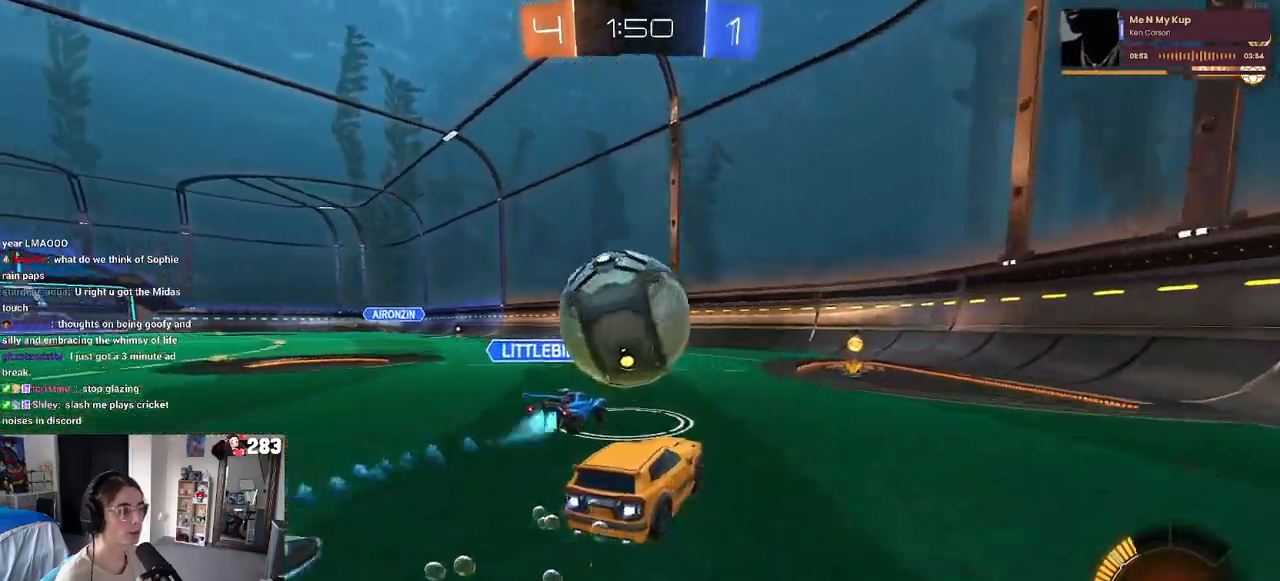
Gameplay with a controller (PlayStation layout); each line is a JSON object with the inputs held at the frame after it. "events" lists button and stick changes between this image and that frame as [ms after this image, input, new state], when the widget could be followed in between. Not read: R2.
{"buttons": ["L2"], "left_stick": "right", "right_stick": "center", "events": [[50, "R1", "up"], [200, "left_stick", "right"], [433, "L2", "down"]]}
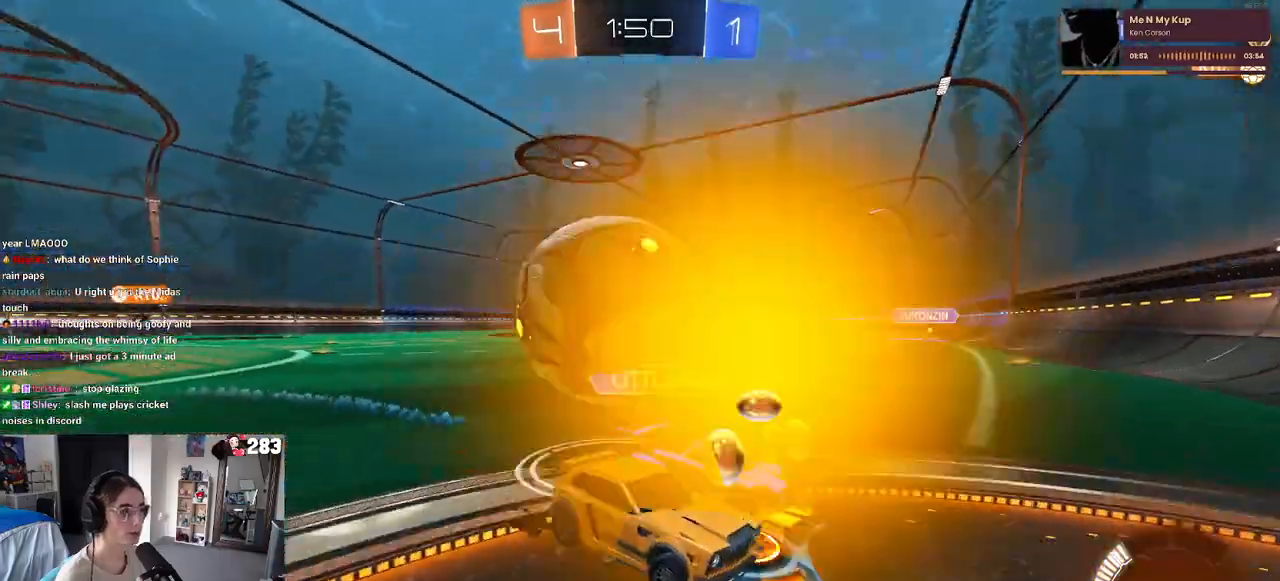
{"buttons": ["R1"], "left_stick": "center", "right_stick": "center", "events": [[50, "left_stick", "center"], [133, "left_stick", "left"], [383, "L2", "up"], [467, "R1", "down"], [500, "left_stick", "center"]]}
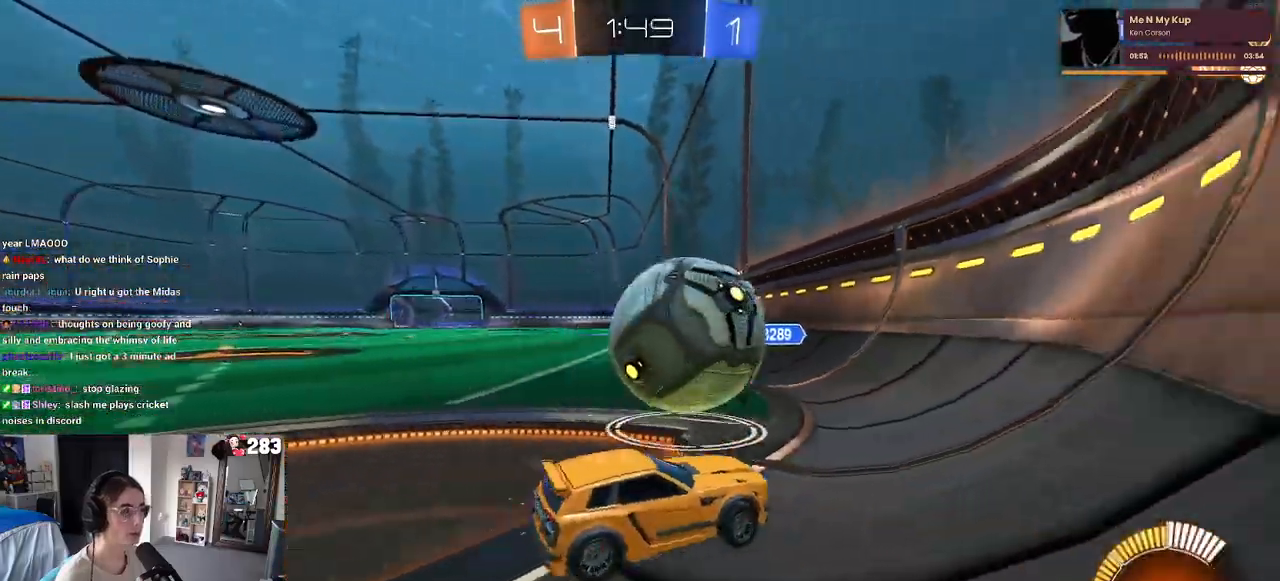
{"buttons": ["R1"], "left_stick": "left", "right_stick": "center", "events": [[400, "left_stick", "left"]]}
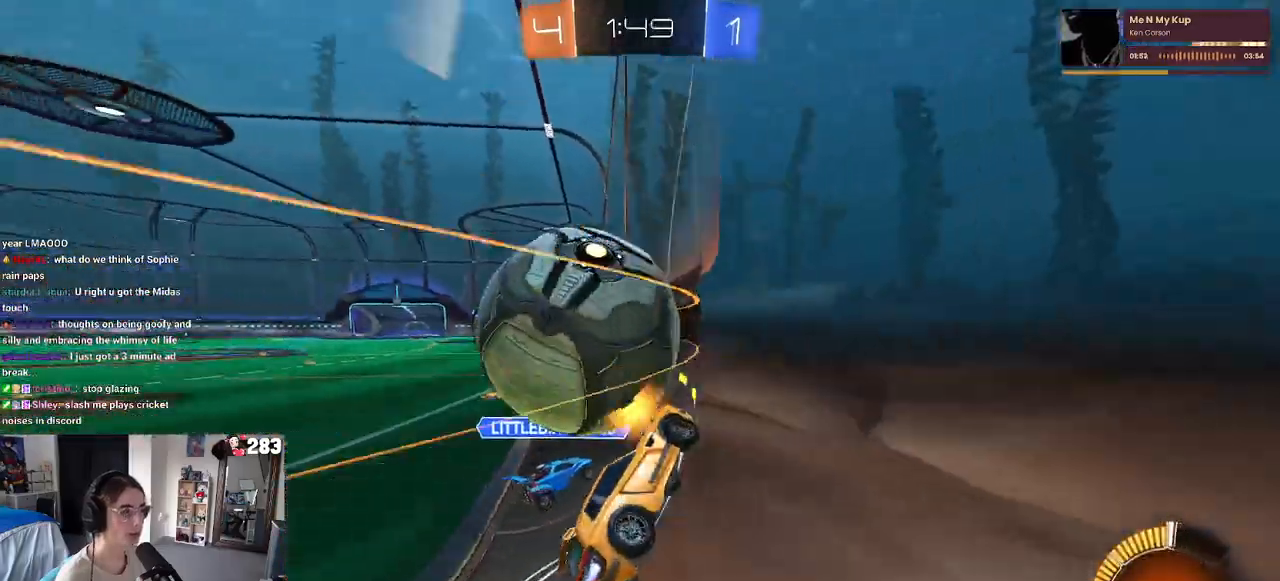
{"buttons": ["CROSS"], "left_stick": "down-right", "right_stick": "center", "events": [[50, "left_stick", "center"], [250, "left_stick", "left"], [367, "left_stick", "center"], [400, "R1", "up"], [483, "left_stick", "down-right"], [500, "CROSS", "down"]]}
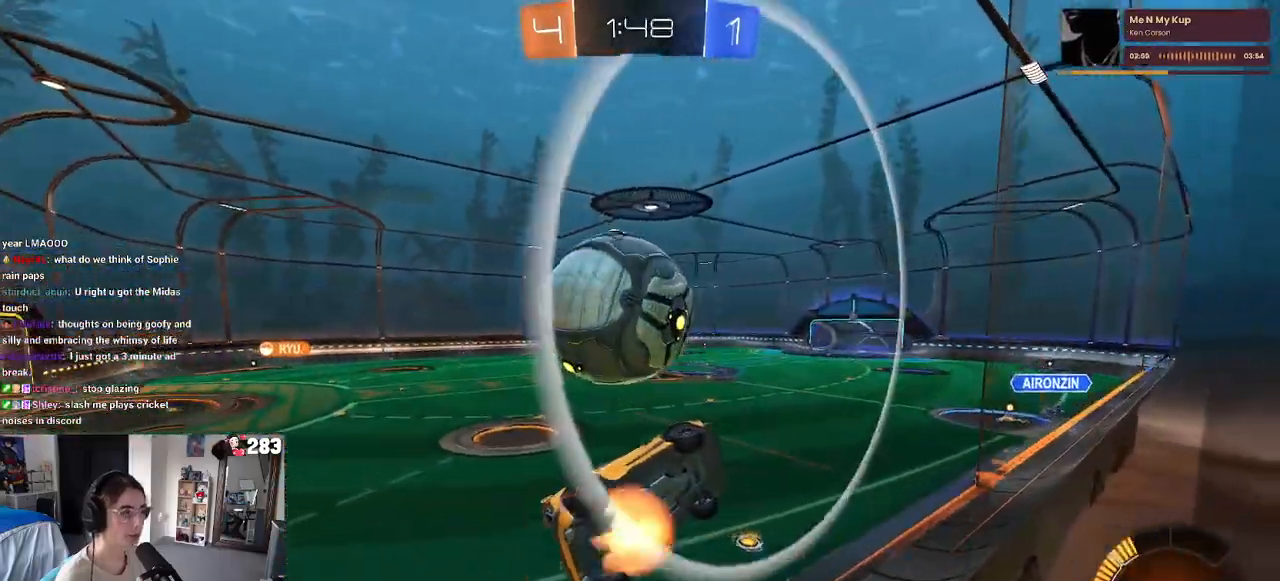
{"buttons": ["L1"], "left_stick": "up-right", "right_stick": "center", "events": [[183, "CROSS", "up"], [200, "L1", "down"], [267, "R1", "down"], [267, "left_stick", "up-right"], [500, "R1", "up"]]}
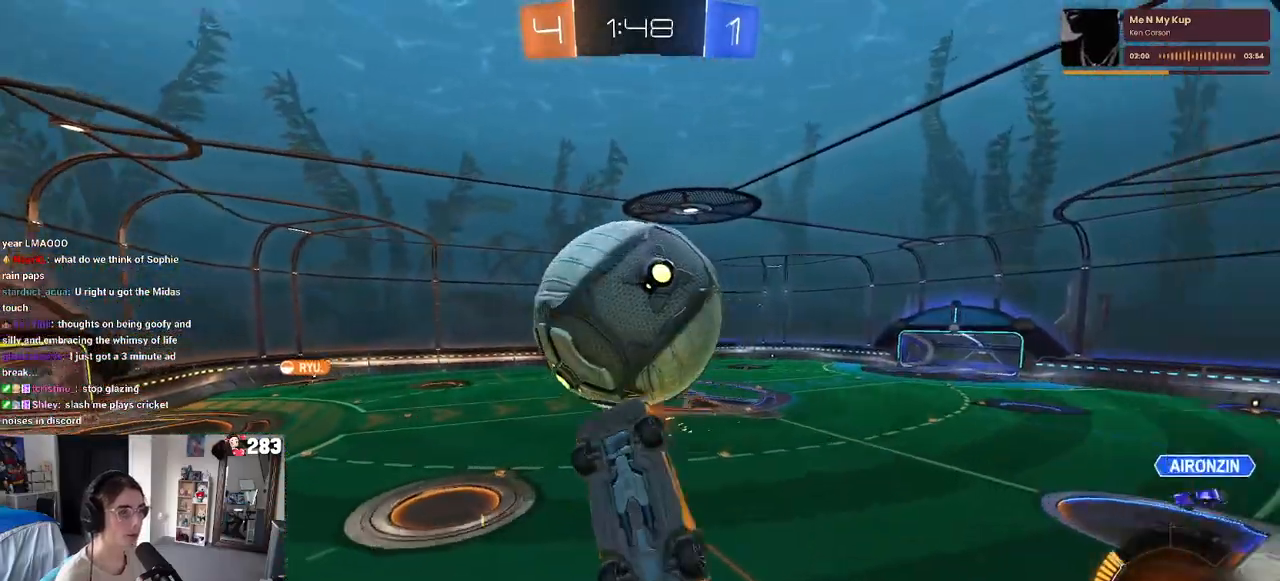
{"buttons": ["R1"], "left_stick": "center", "right_stick": "center", "events": [[17, "left_stick", "center"], [67, "left_stick", "down-left"], [167, "left_stick", "left"], [183, "R1", "down"], [333, "left_stick", "down-right"], [350, "L1", "up"], [467, "left_stick", "center"]]}
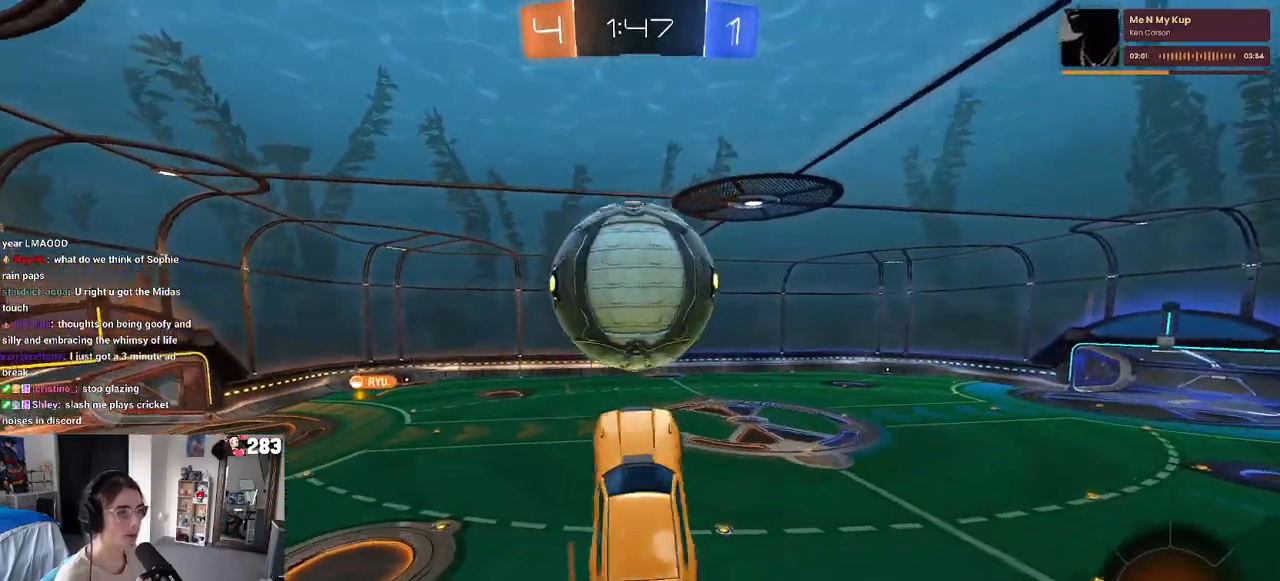
{"buttons": ["R1"], "left_stick": "center", "right_stick": "center", "events": [[33, "left_stick", "up-left"], [50, "R1", "up"], [133, "CROSS", "down"], [183, "R1", "down"], [200, "CROSS", "up"], [283, "left_stick", "right"], [433, "left_stick", "center"]]}
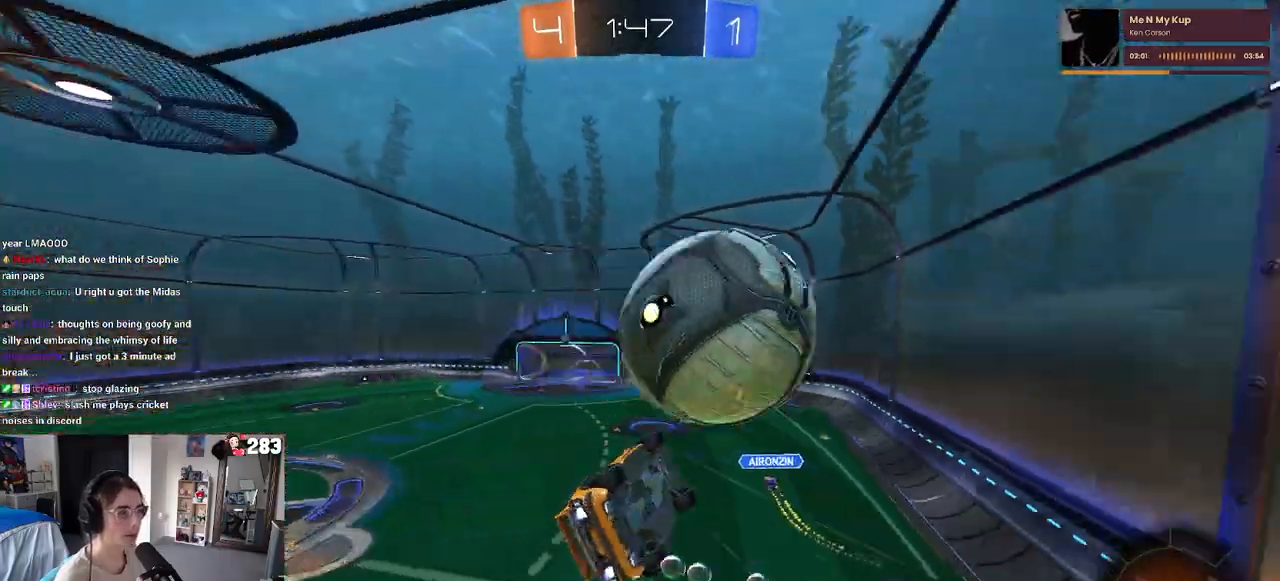
{"buttons": ["L1"], "left_stick": "up", "right_stick": "center", "events": [[83, "left_stick", "down-right"], [117, "L1", "down"], [167, "R1", "up"], [350, "left_stick", "up-right"], [433, "left_stick", "up"]]}
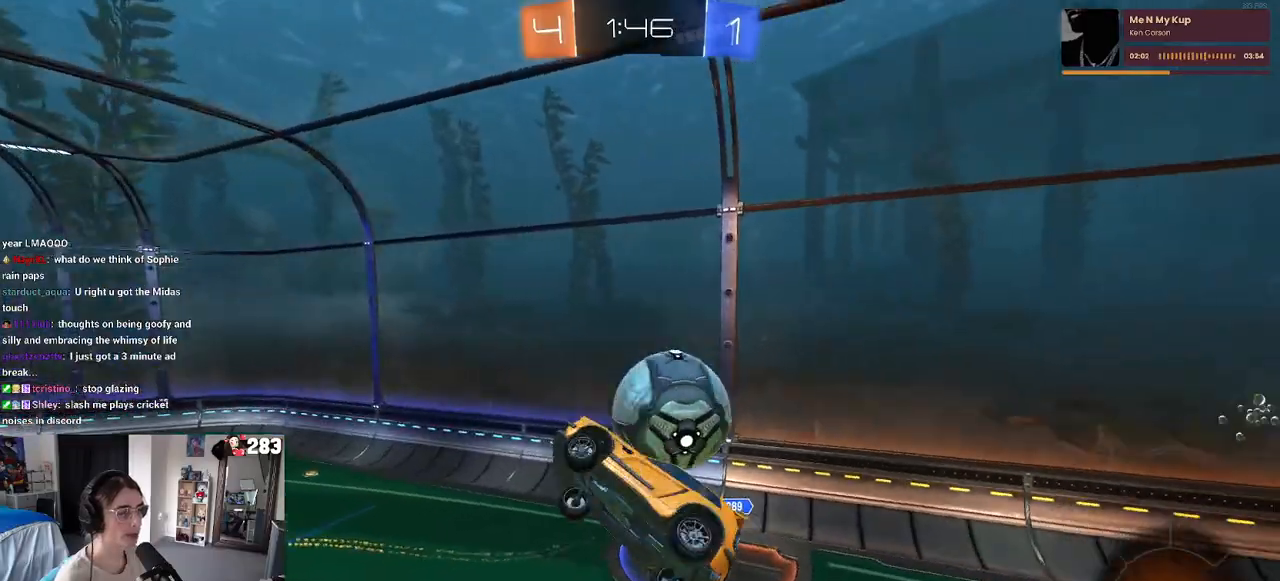
{"buttons": [], "left_stick": "down", "right_stick": "center", "events": [[17, "L1", "up"], [83, "left_stick", "up-left"], [333, "left_stick", "center"], [400, "SQUARE", "down"], [400, "left_stick", "down"], [500, "SQUARE", "up"]]}
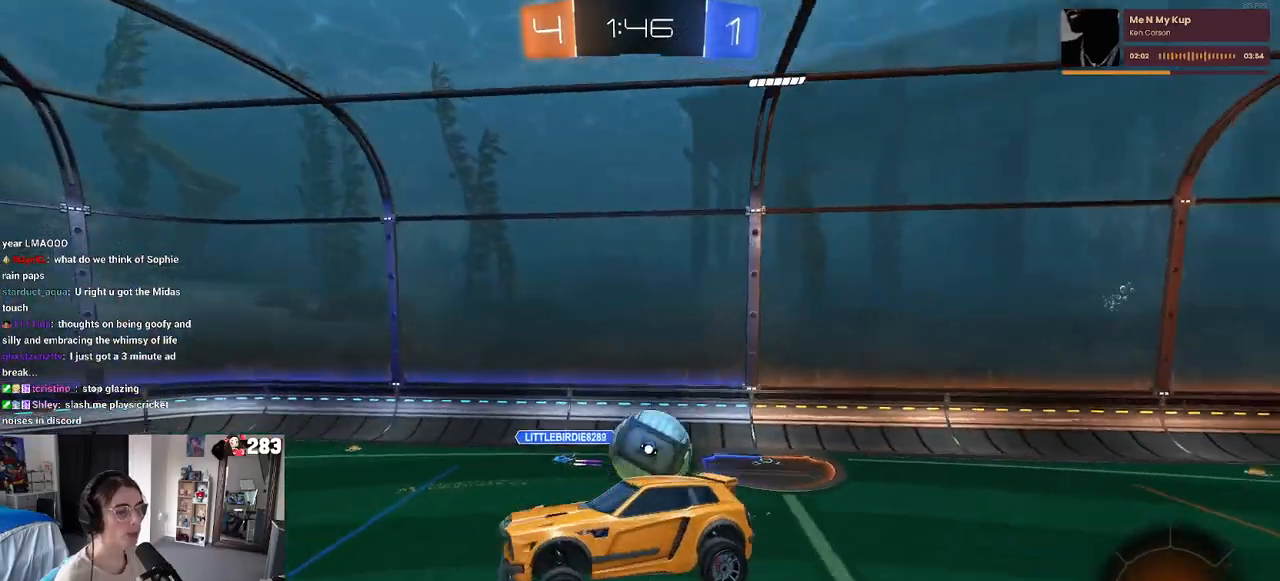
{"buttons": [], "left_stick": "center", "right_stick": "center", "events": [[17, "left_stick", "center"], [250, "left_stick", "up-left"], [400, "left_stick", "center"]]}
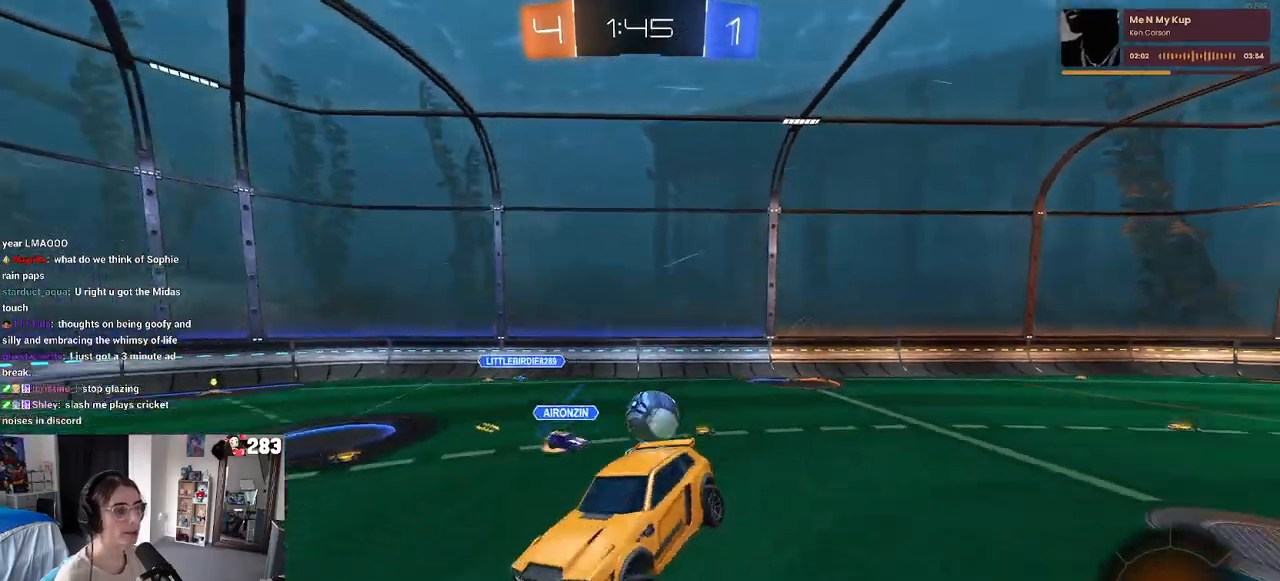
{"buttons": ["R1"], "left_stick": "left", "right_stick": "center", "events": [[217, "R1", "down"], [350, "left_stick", "left"]]}
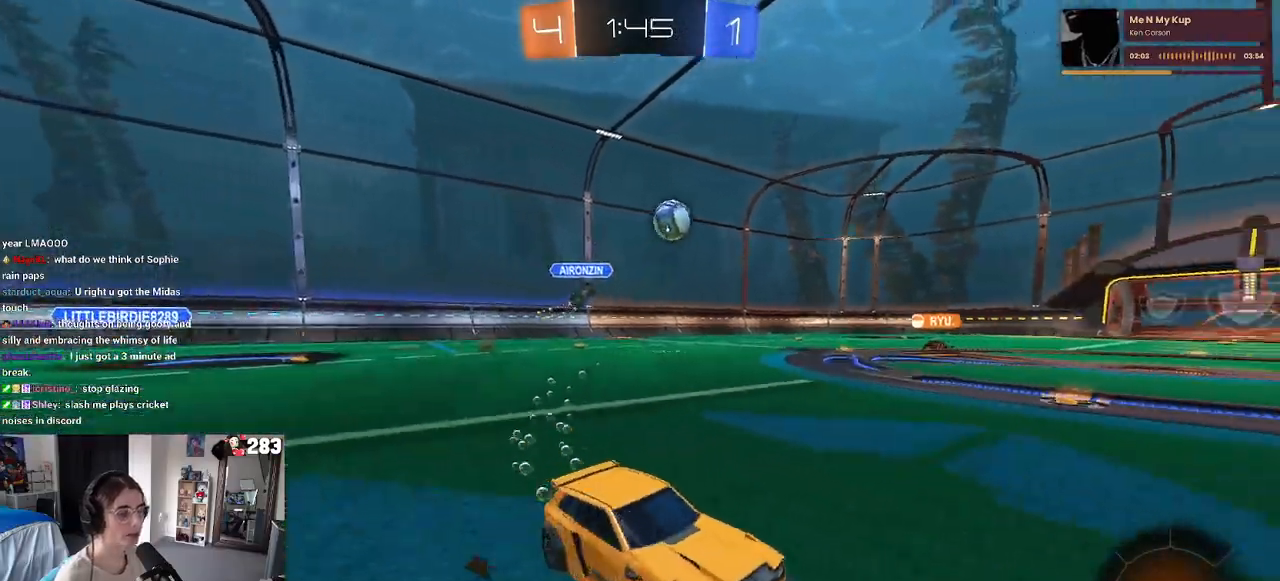
{"buttons": ["R1"], "left_stick": "center", "right_stick": "center", "events": [[33, "TRIANGLE", "down"], [183, "TRIANGLE", "up"], [233, "left_stick", "center"]]}
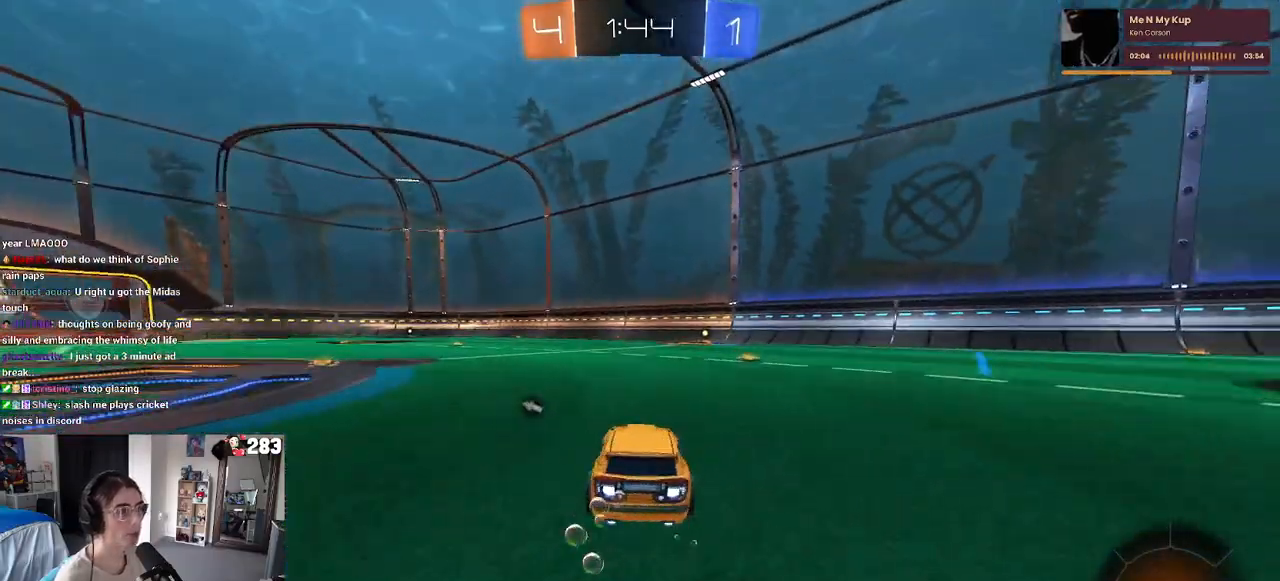
{"buttons": [], "left_stick": "center", "right_stick": "center", "events": [[50, "left_stick", "right"], [200, "TRIANGLE", "down"], [317, "left_stick", "center"], [350, "TRIANGLE", "up"], [383, "R1", "up"]]}
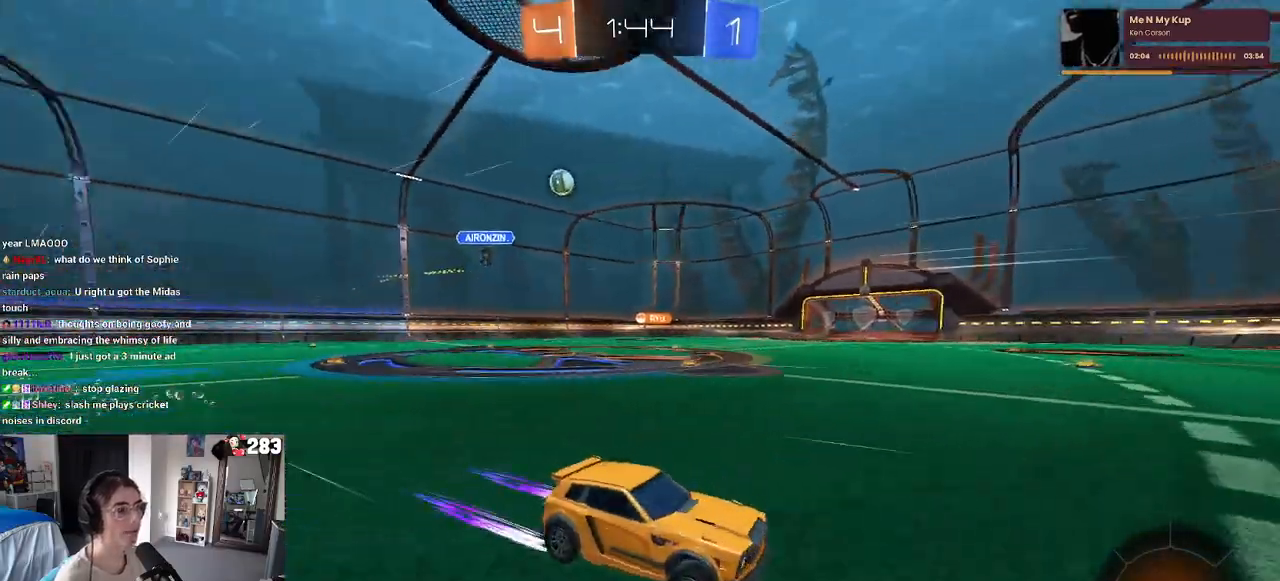
{"buttons": [], "left_stick": "left", "right_stick": "center", "events": [[333, "left_stick", "left"]]}
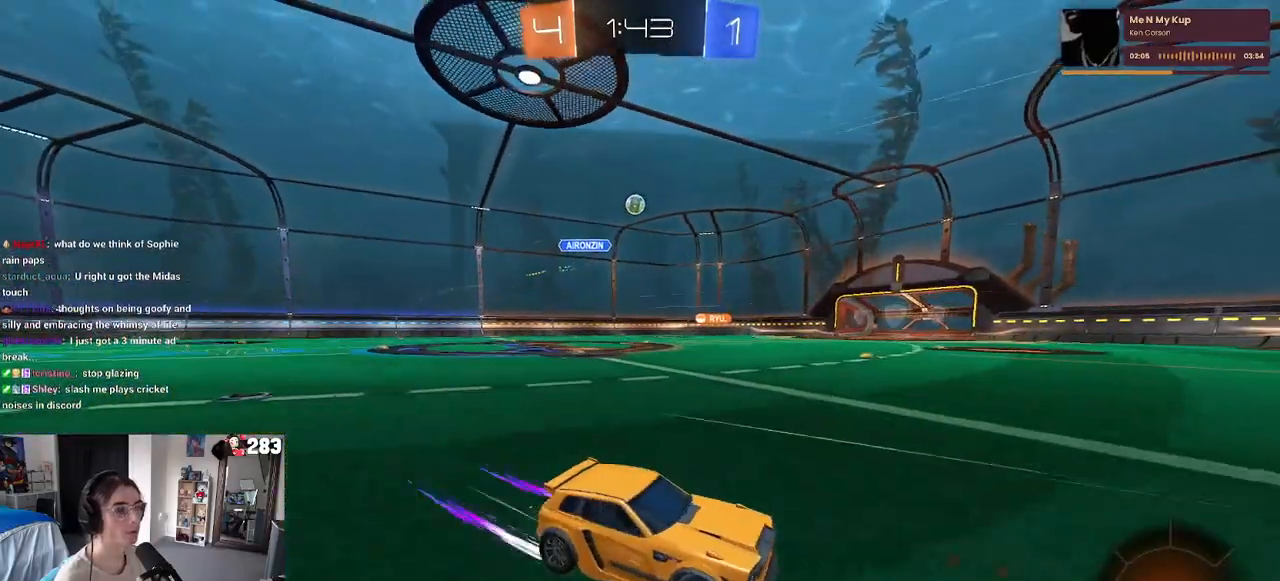
{"buttons": ["R1"], "left_stick": "left", "right_stick": "center", "events": [[17, "left_stick", "center"], [150, "left_stick", "left"], [233, "R1", "down"]]}
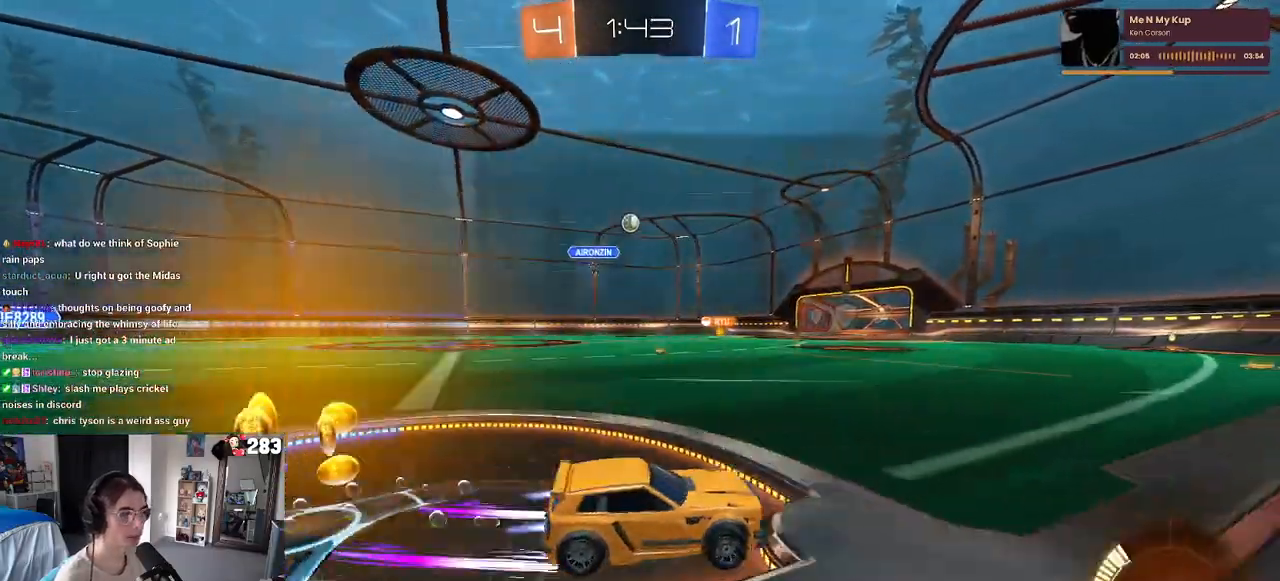
{"buttons": [], "left_stick": "center", "right_stick": "center", "events": [[200, "left_stick", "center"], [450, "R1", "up"]]}
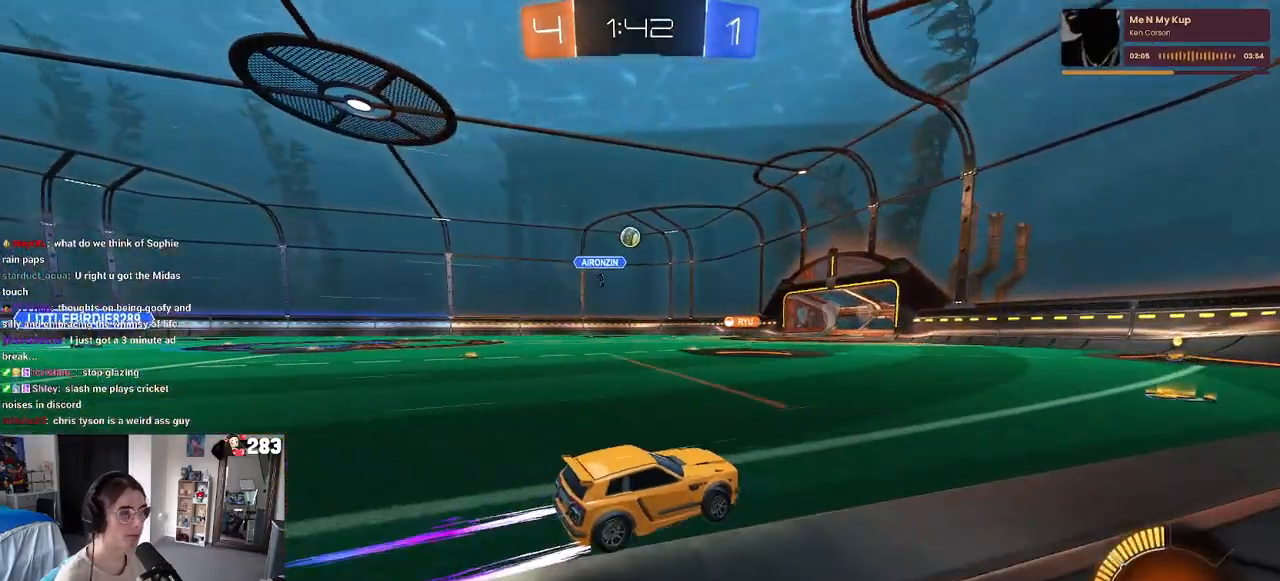
{"buttons": [], "left_stick": "left", "right_stick": "center", "events": [[400, "left_stick", "left"]]}
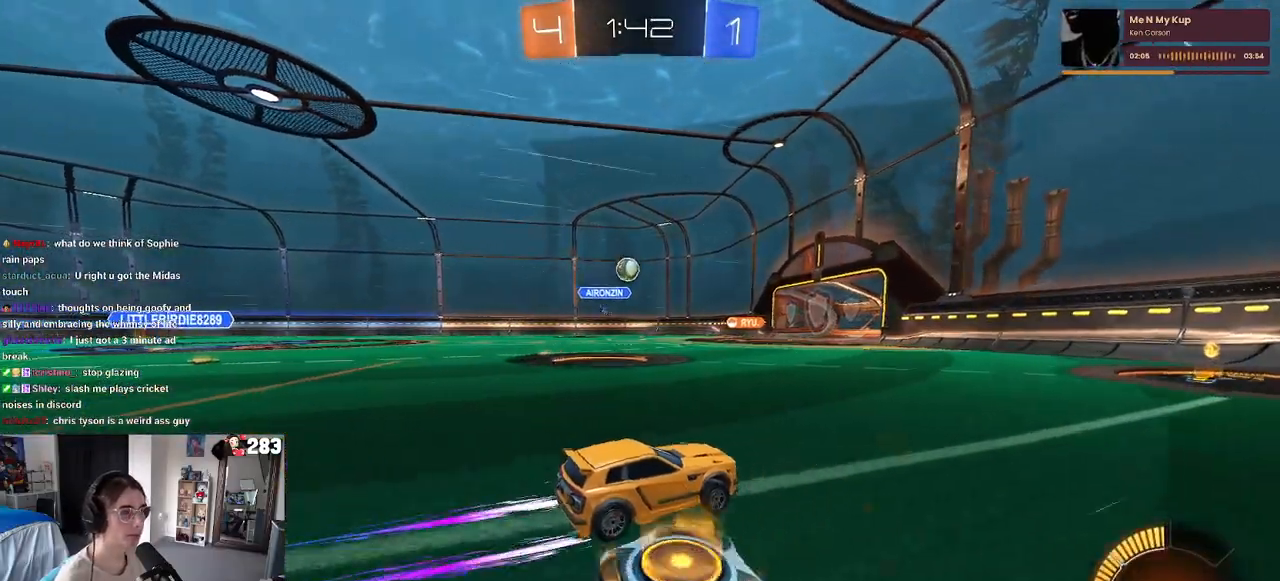
{"buttons": [], "left_stick": "left", "right_stick": "center", "events": [[100, "left_stick", "center"], [433, "left_stick", "left"]]}
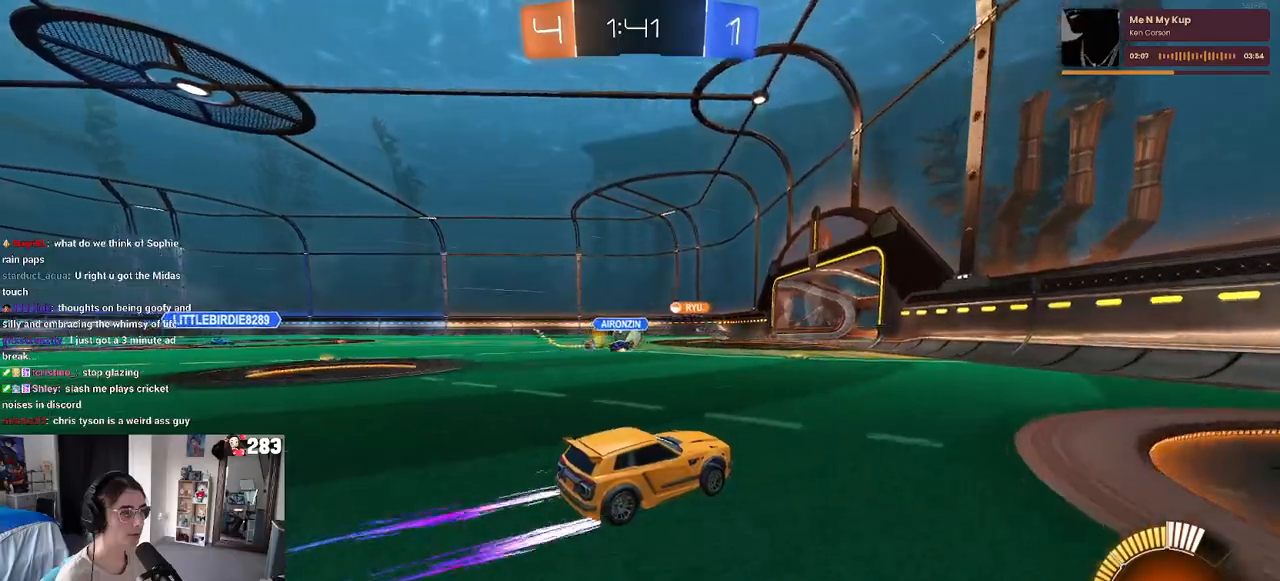
{"buttons": [], "left_stick": "left", "right_stick": "center", "events": [[317, "left_stick", "center"], [500, "left_stick", "left"]]}
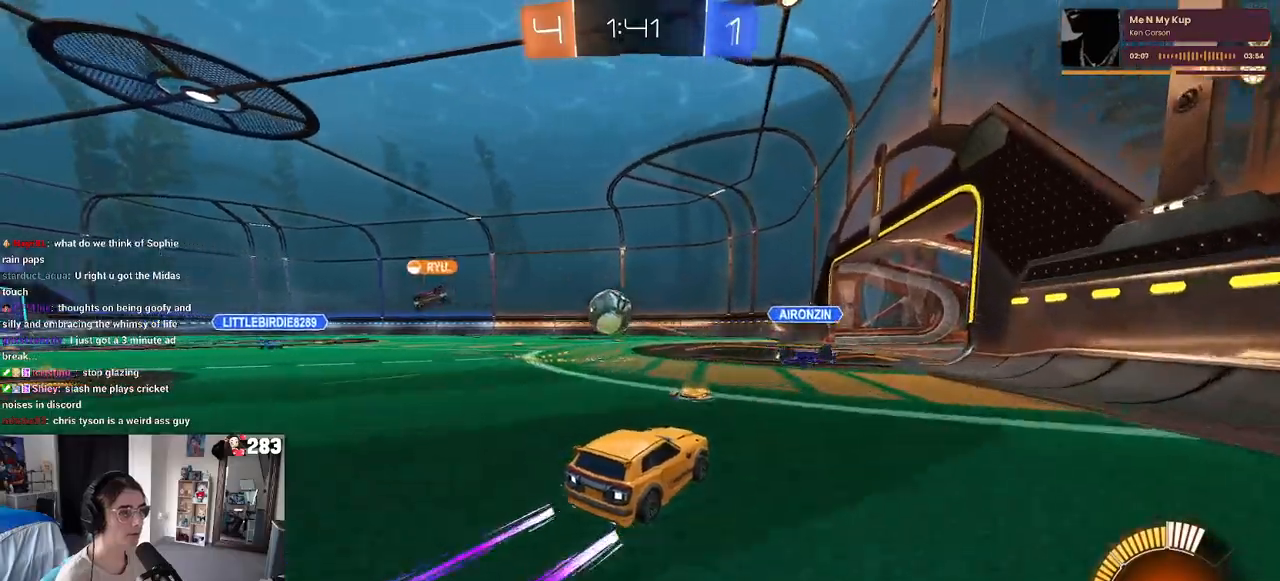
{"buttons": ["L2"], "left_stick": "left", "right_stick": "center", "events": [[117, "L2", "down"]]}
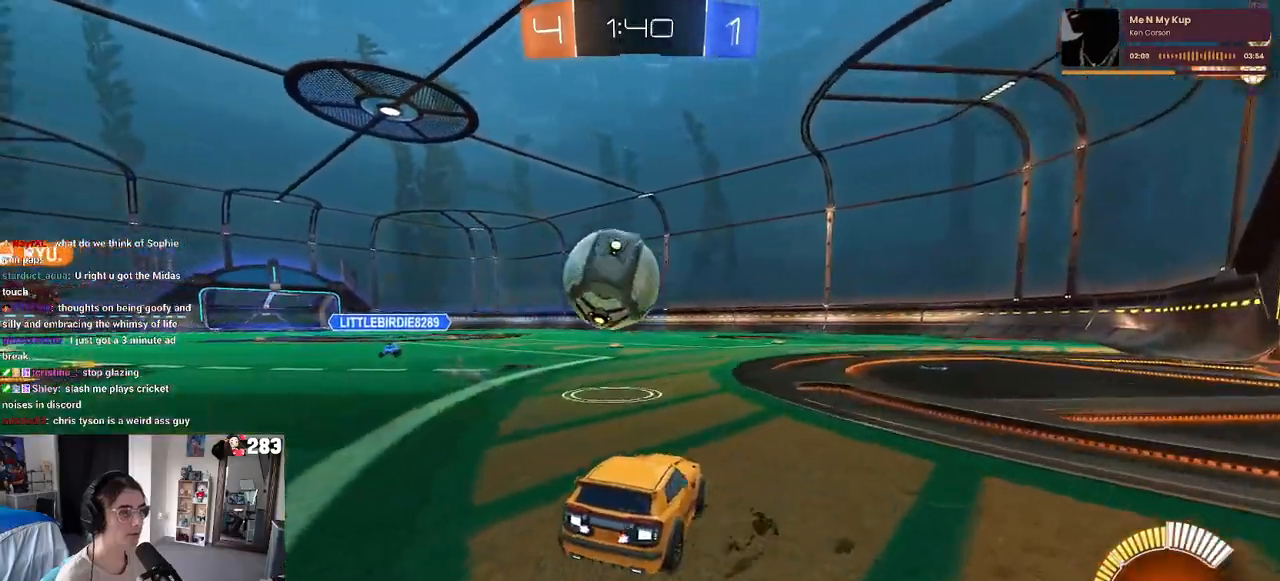
{"buttons": ["R1"], "left_stick": "right", "right_stick": "center", "events": [[67, "L2", "up"], [267, "left_stick", "center"], [317, "left_stick", "right"], [350, "CROSS", "down"], [383, "R1", "down"], [483, "CROSS", "up"]]}
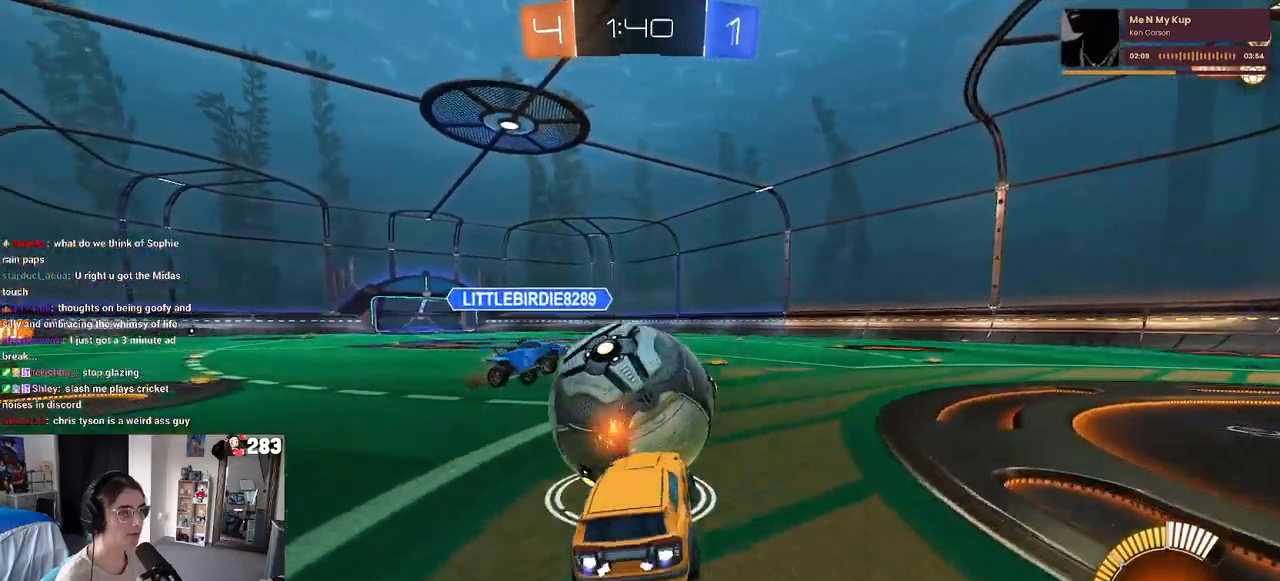
{"buttons": [], "left_stick": "center", "right_stick": "center", "events": [[83, "left_stick", "up-right"], [250, "left_stick", "center"], [333, "R1", "up"]]}
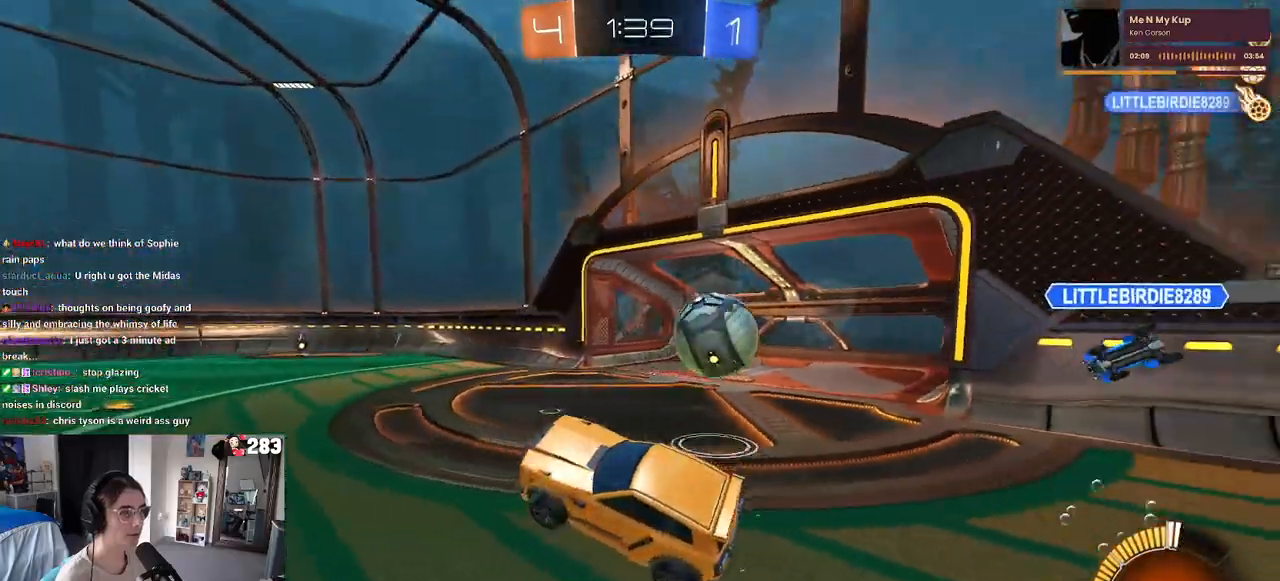
{"buttons": [], "left_stick": "center", "right_stick": "center", "events": [[83, "left_stick", "right"], [283, "left_stick", "center"]]}
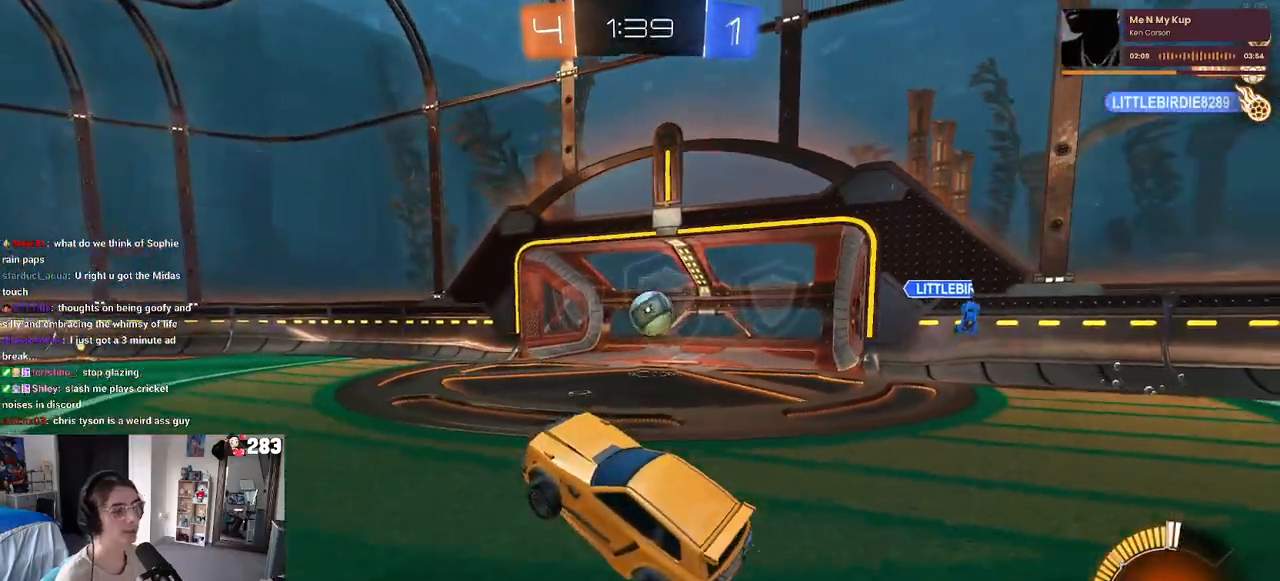
{"buttons": [], "left_stick": "right", "right_stick": "center", "events": [[67, "left_stick", "down"], [200, "left_stick", "up-right"], [217, "CROSS", "down"], [283, "CROSS", "up"], [483, "left_stick", "right"]]}
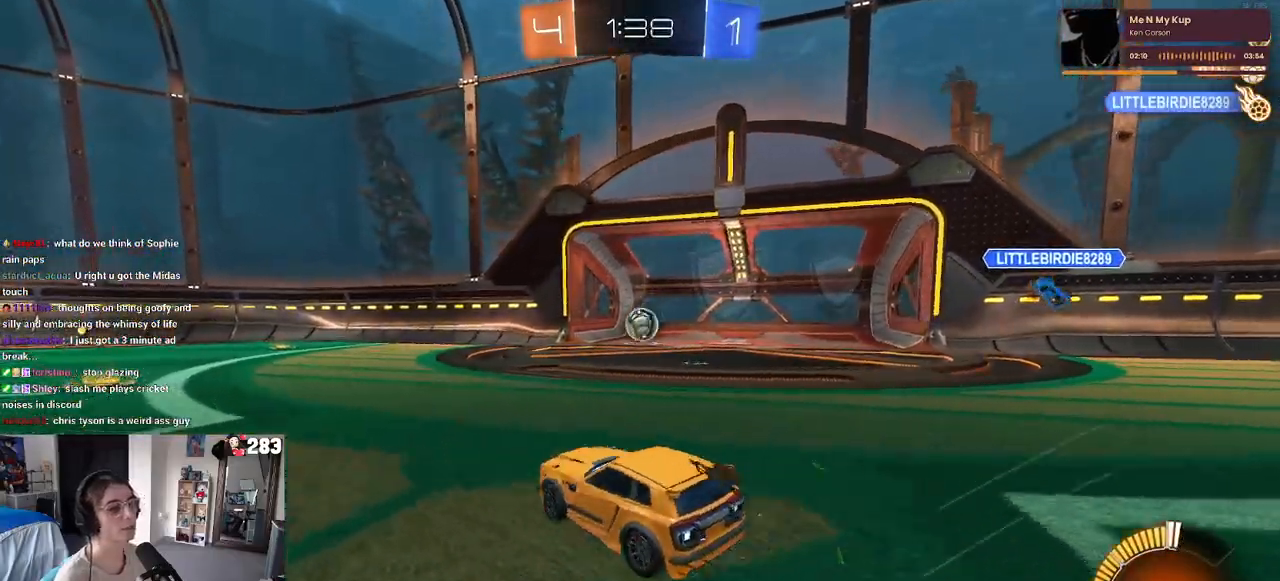
{"buttons": ["R3"], "left_stick": "center", "right_stick": "center", "events": [[200, "left_stick", "center"], [433, "R3", "down"]]}
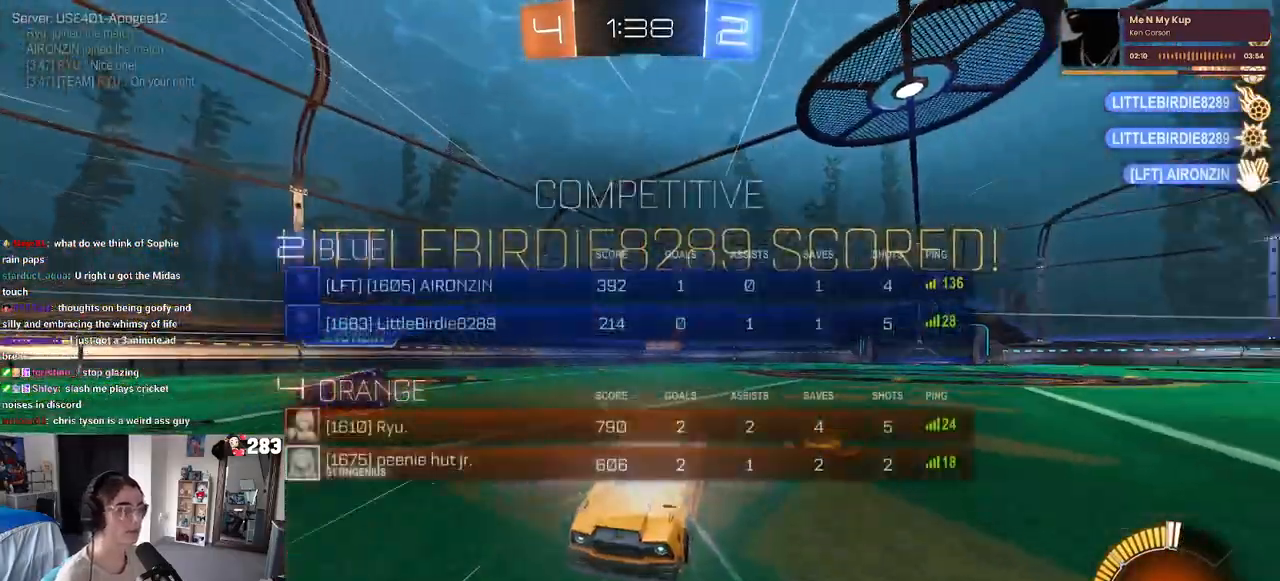
{"buttons": ["R3"], "left_stick": "center", "right_stick": "center", "events": []}
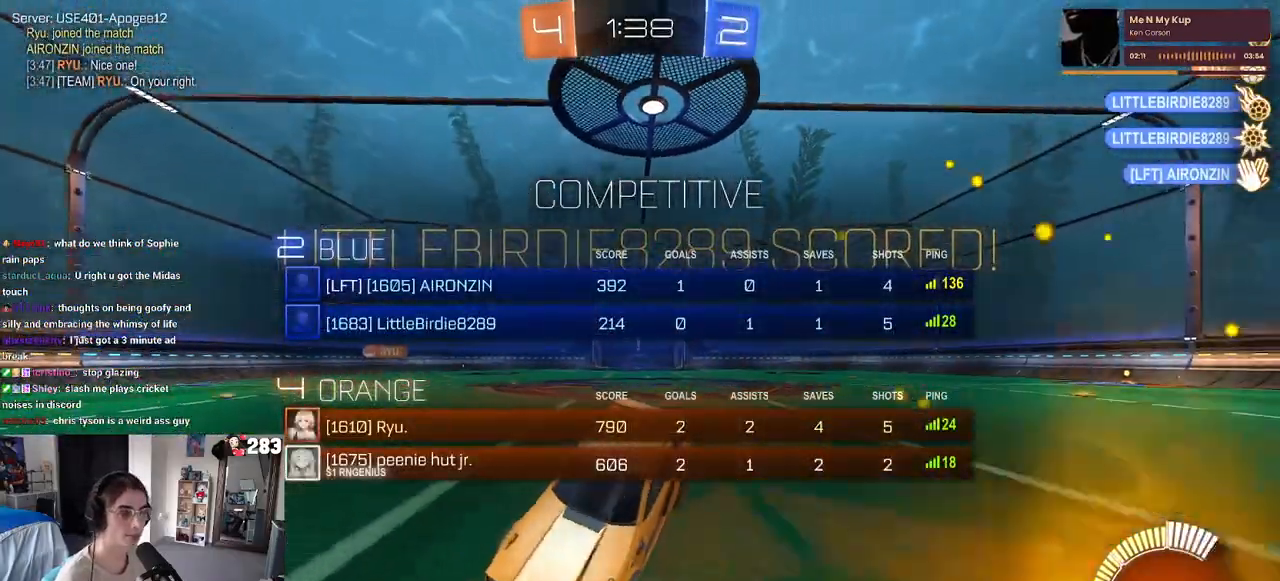
{"buttons": ["R3"], "left_stick": "center", "right_stick": "center", "events": []}
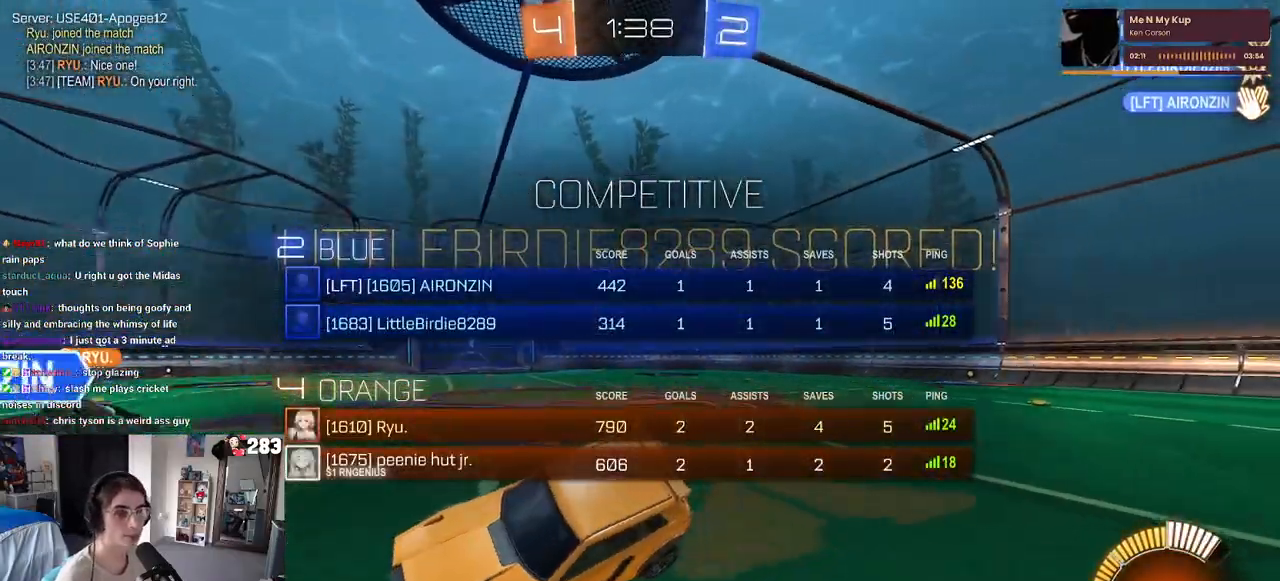
{"buttons": [], "left_stick": "center", "right_stick": "center", "events": [[117, "right_stick", "up"], [217, "right_stick", "center"], [383, "R3", "up"]]}